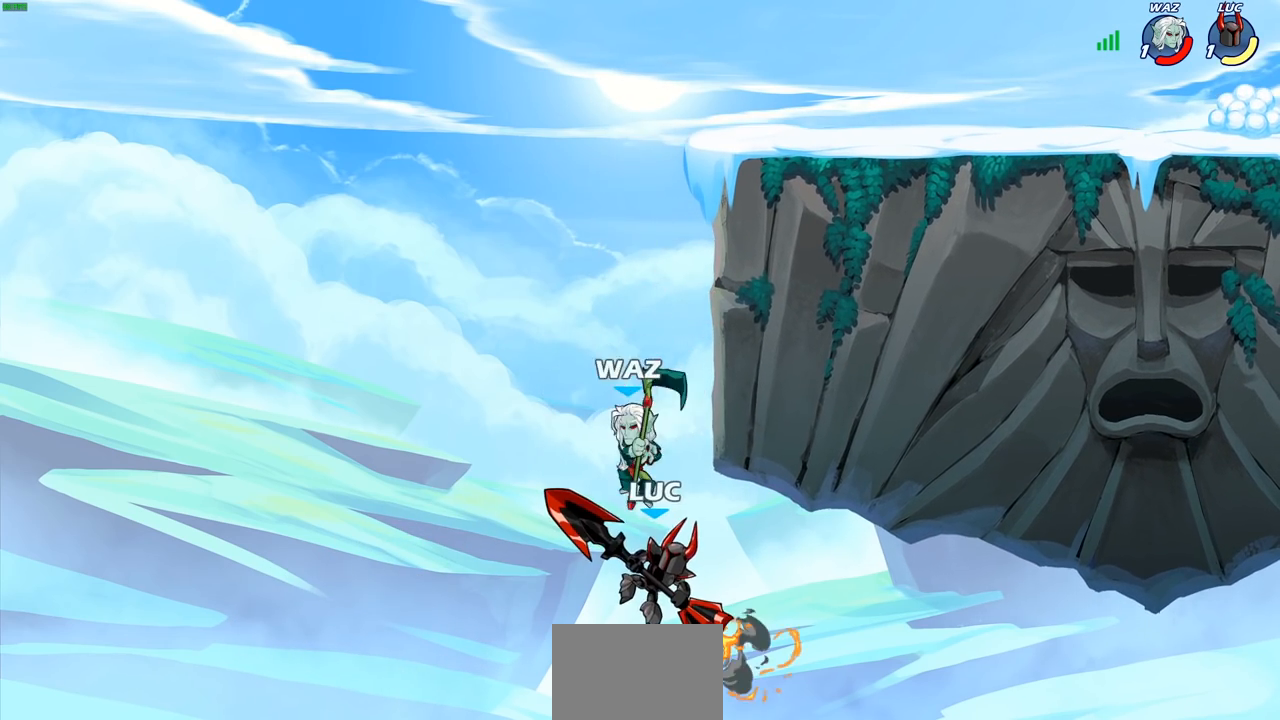
Gameplay with a controller (PlayStation layout); each line is a JSON object with the inputs held at the frame after it. "events" lists button and stick changes between this image and that frame as [ms after this image, input, new state], when the widget could be followed in between.
{"buttons": ["CIRCLE"], "left_stick": "center", "right_stick": "center", "events": []}
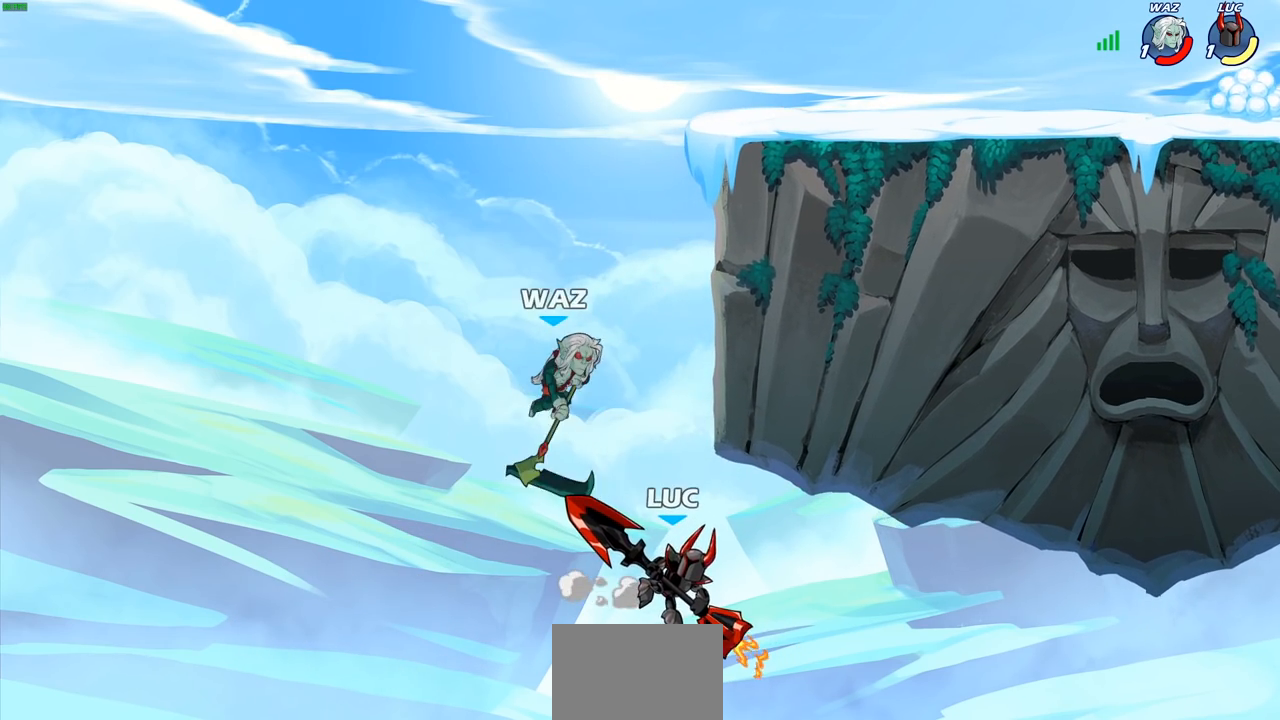
{"buttons": [], "left_stick": "up", "right_stick": "center", "events": [[167, "CIRCLE", "up"], [383, "left_stick", "up"]]}
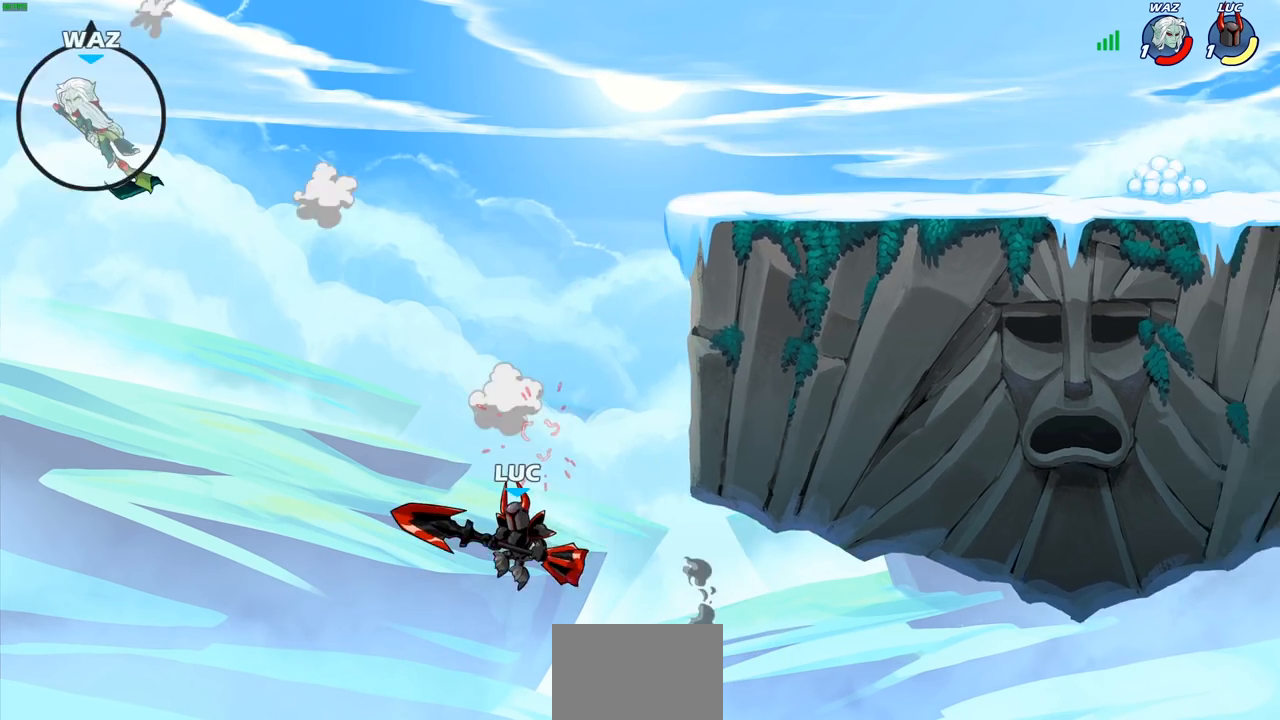
{"buttons": [], "left_stick": "up-right", "right_stick": "center", "events": [[67, "CROSS", "down"], [350, "CROSS", "up"], [367, "left_stick", "up-right"]]}
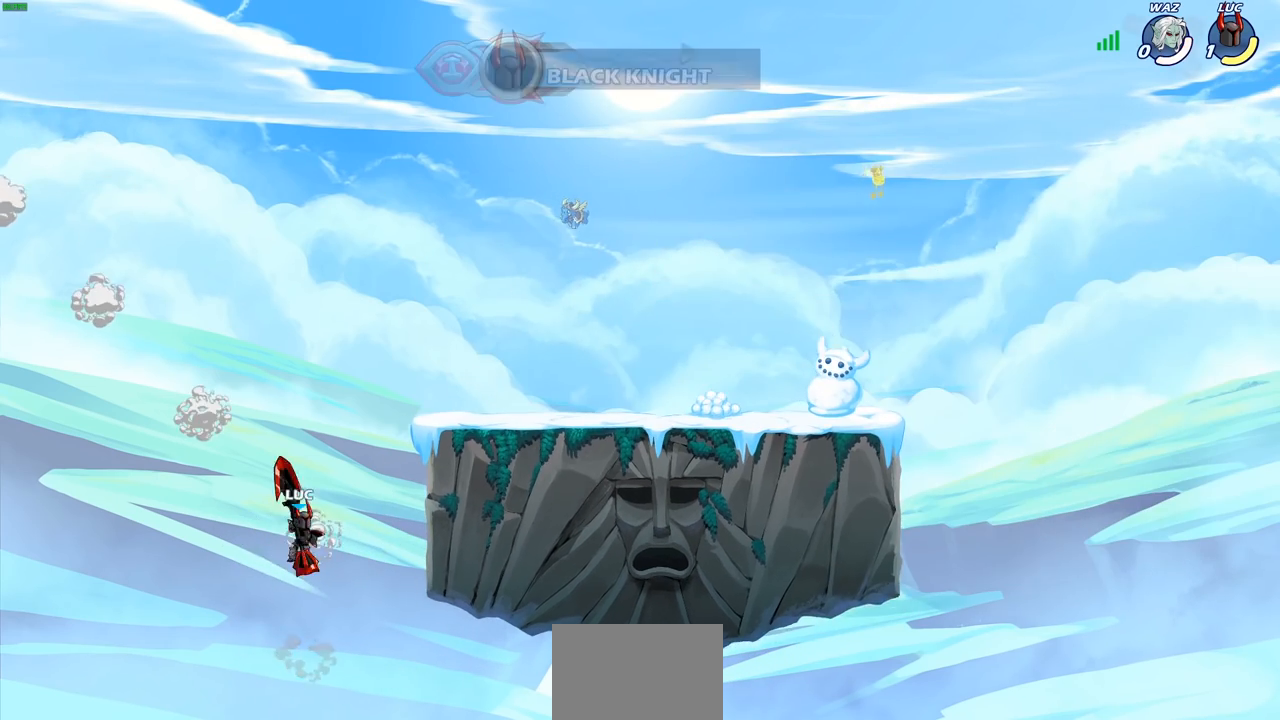
{"buttons": [], "left_stick": "up-right", "right_stick": "center", "events": [[117, "R2", "down"], [400, "R2", "up"]]}
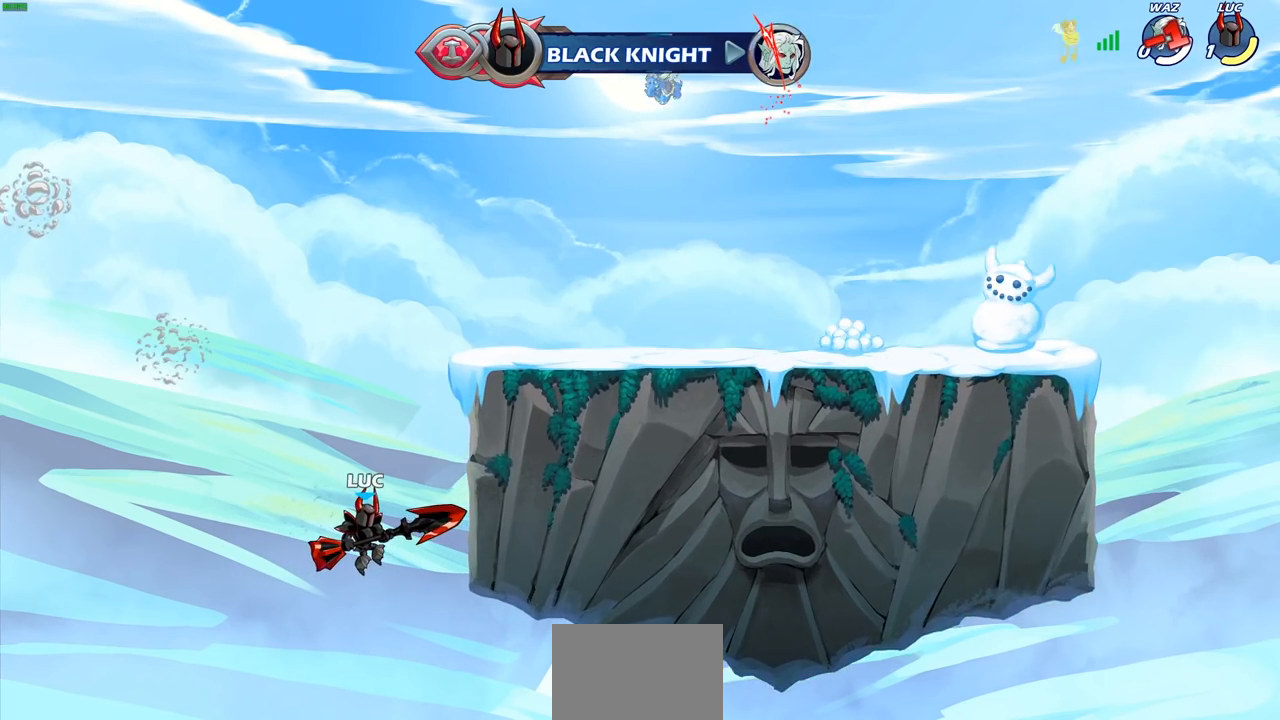
{"buttons": [], "left_stick": "center", "right_stick": "center", "events": [[133, "left_stick", "center"]]}
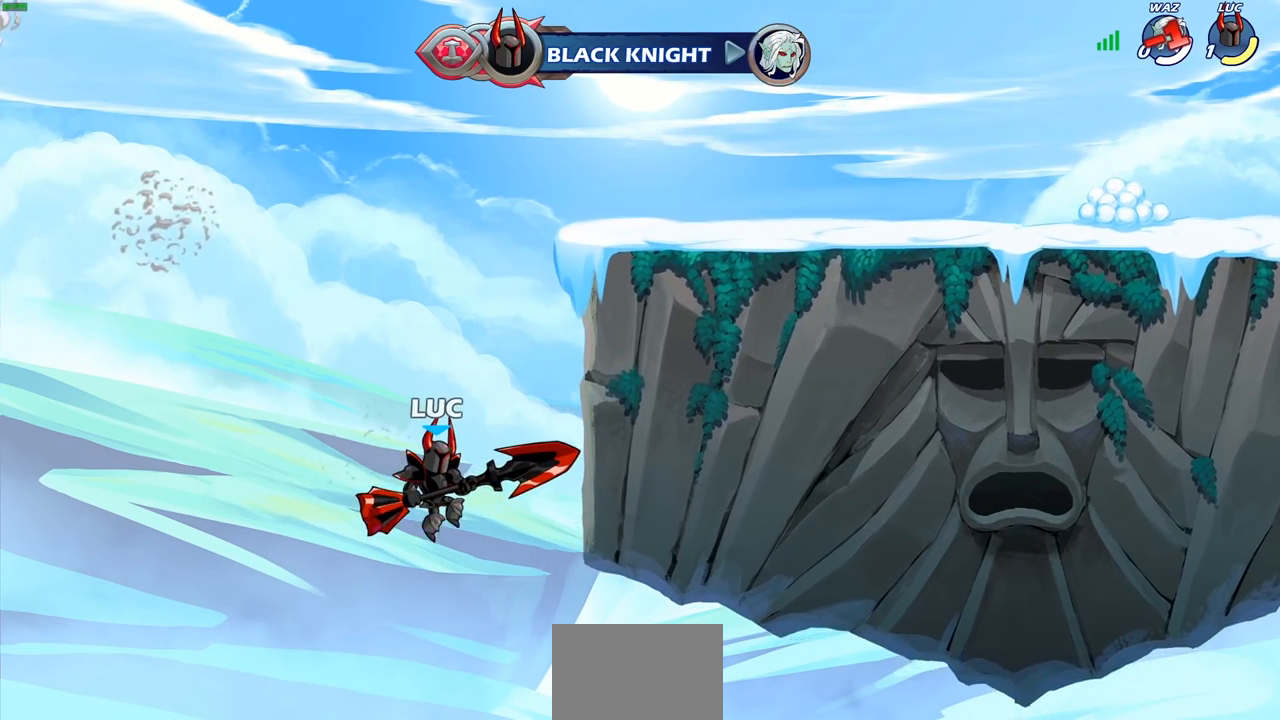
{"buttons": [], "left_stick": "center", "right_stick": "center", "events": []}
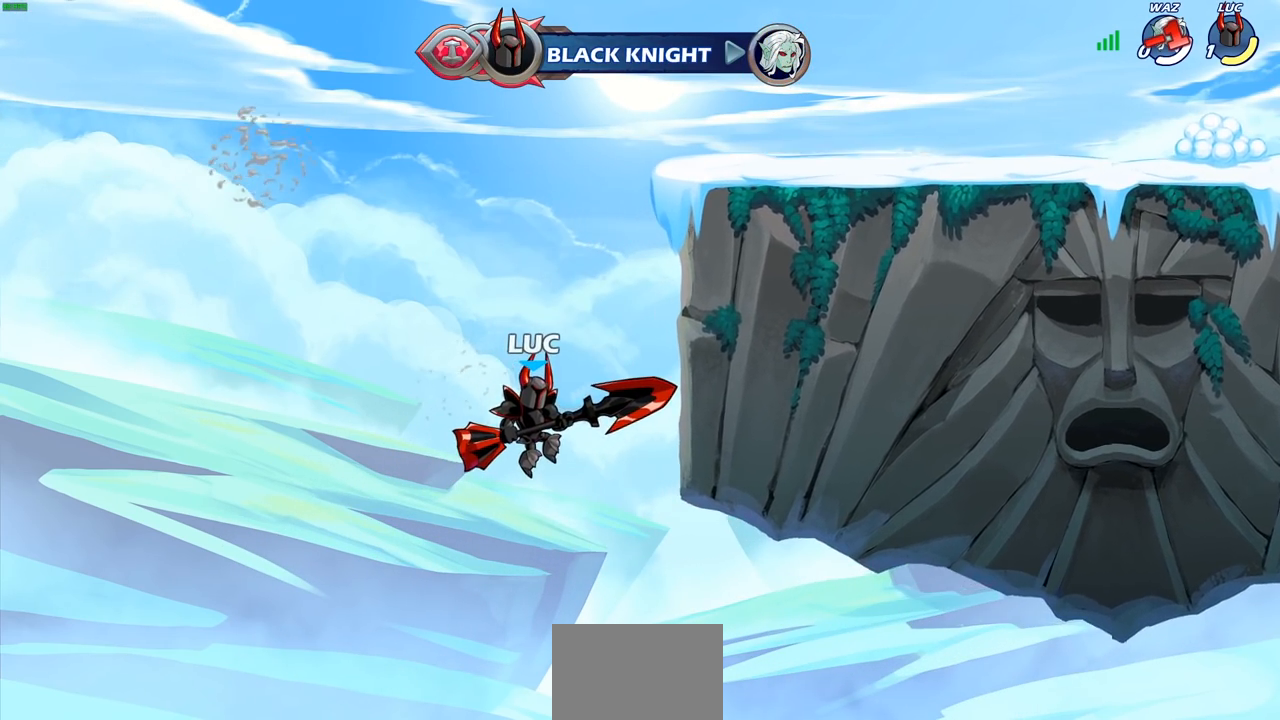
{"buttons": [], "left_stick": "center", "right_stick": "center", "events": []}
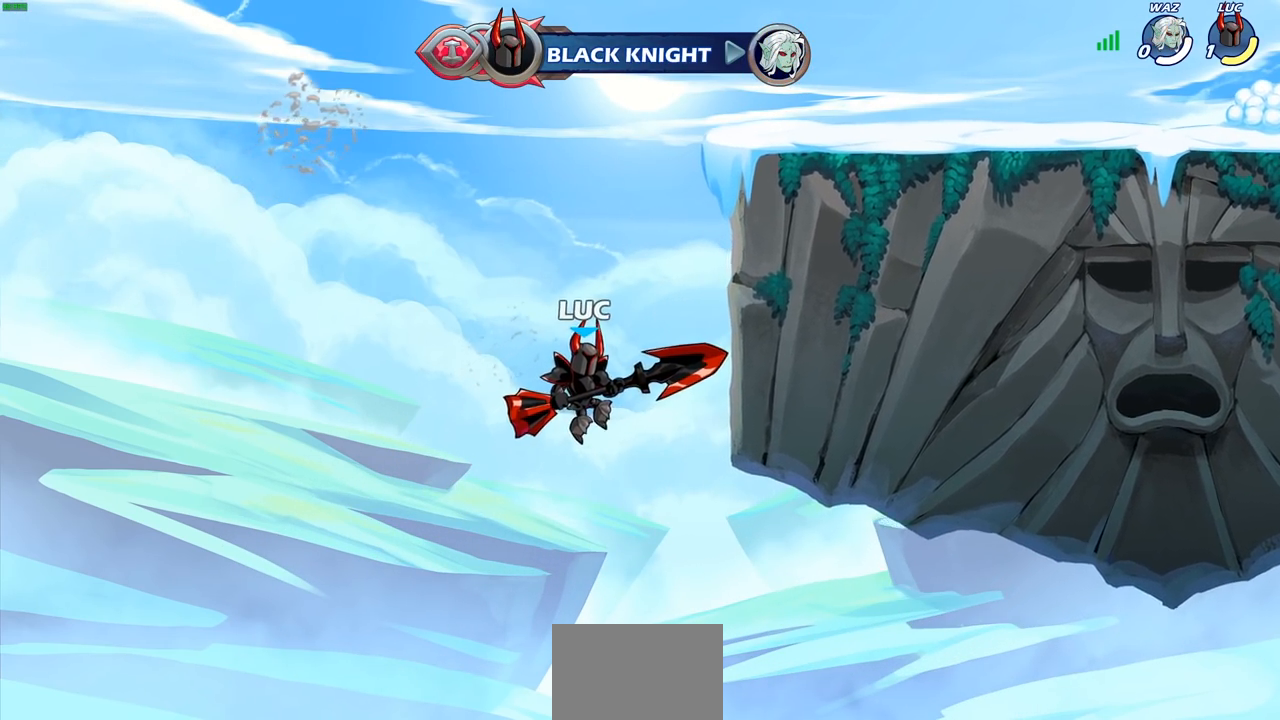
{"buttons": [], "left_stick": "center", "right_stick": "center", "events": []}
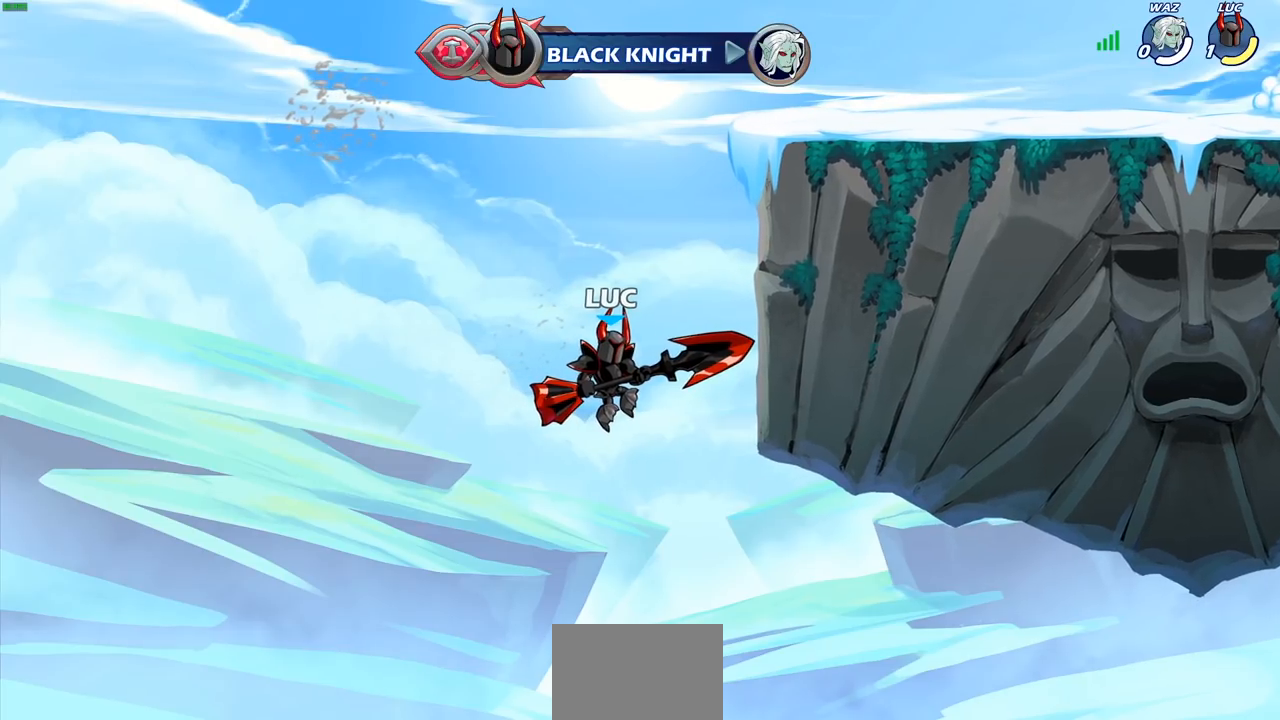
{"buttons": [], "left_stick": "center", "right_stick": "center", "events": []}
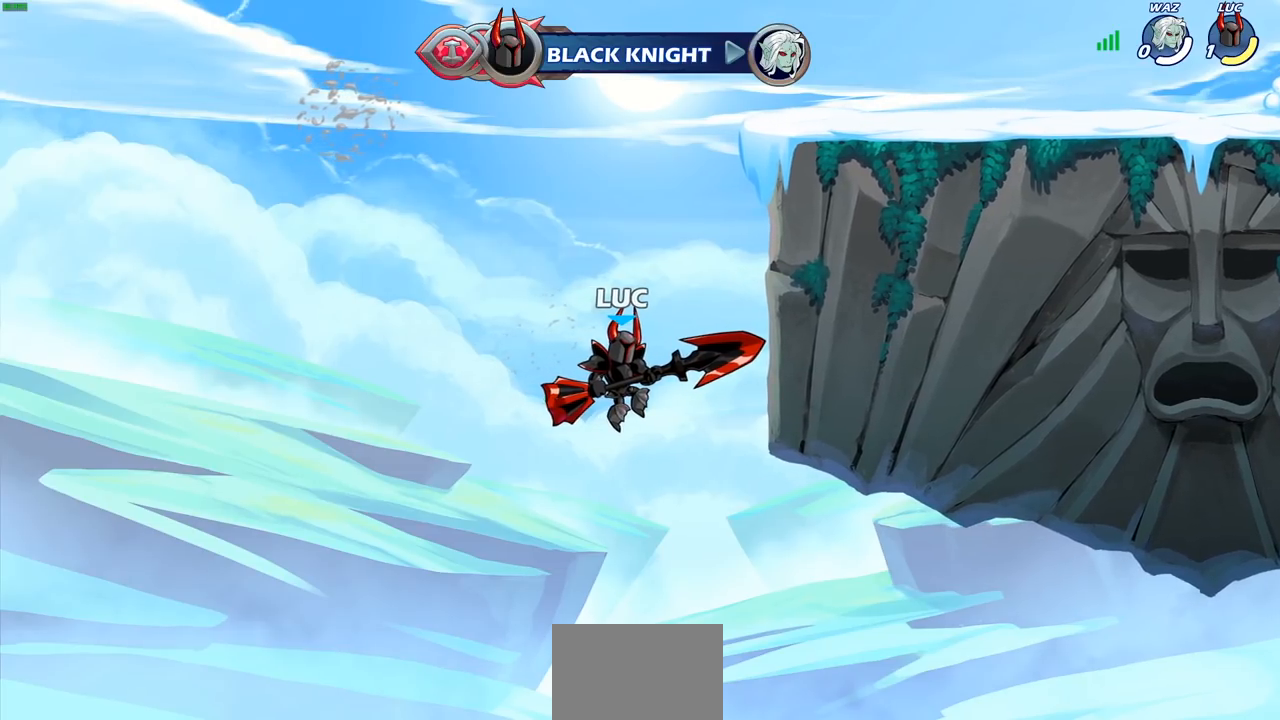
{"buttons": [], "left_stick": "center", "right_stick": "center", "events": []}
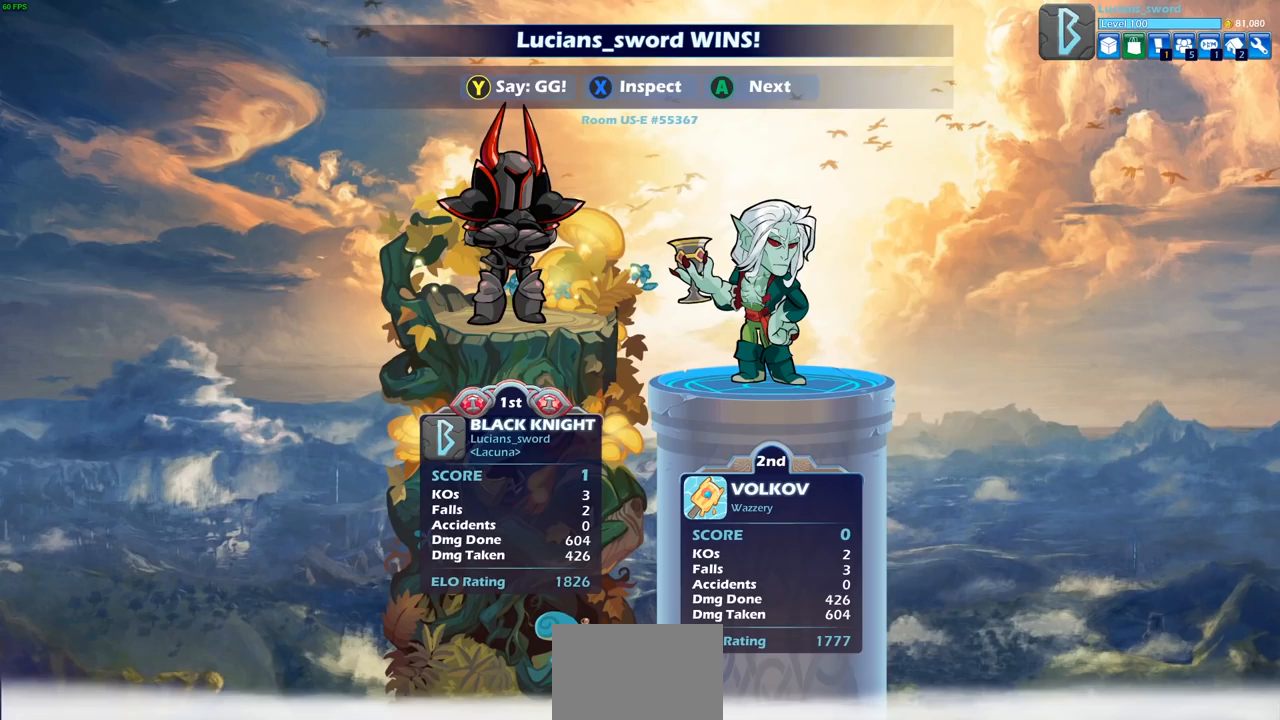
{"buttons": [], "left_stick": "center", "right_stick": "center", "events": []}
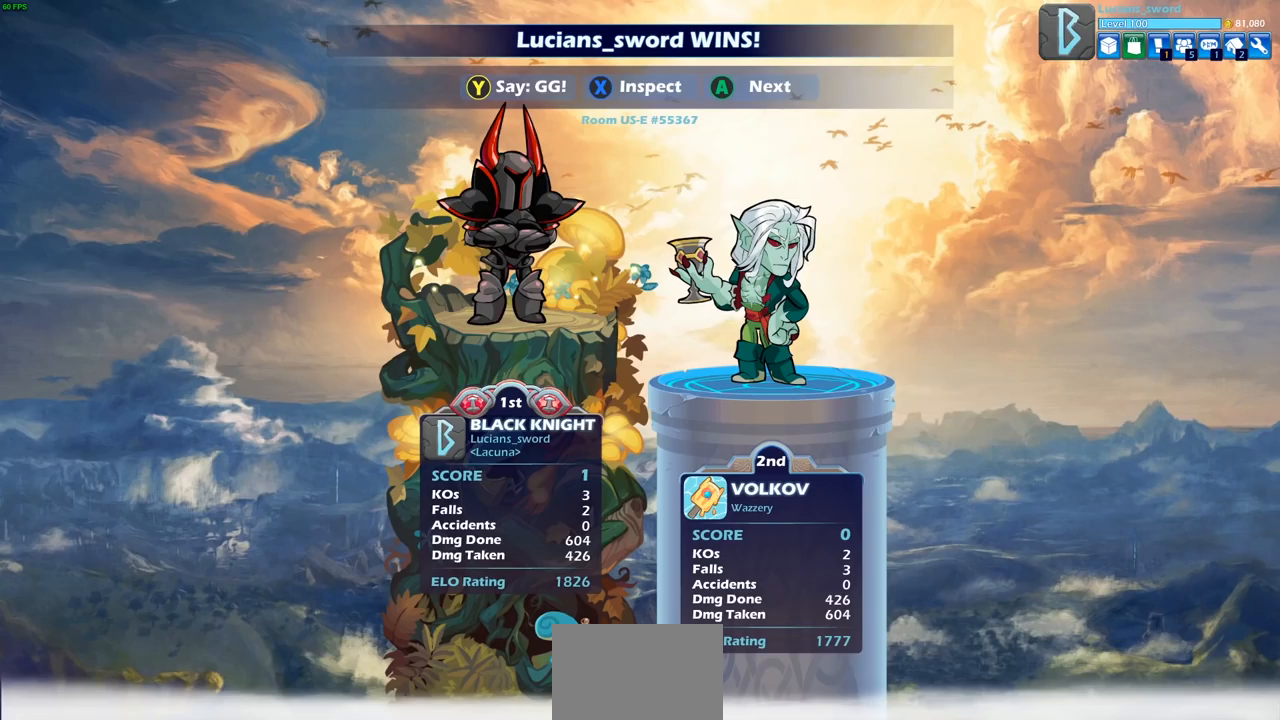
{"buttons": [], "left_stick": "center", "right_stick": "center", "events": []}
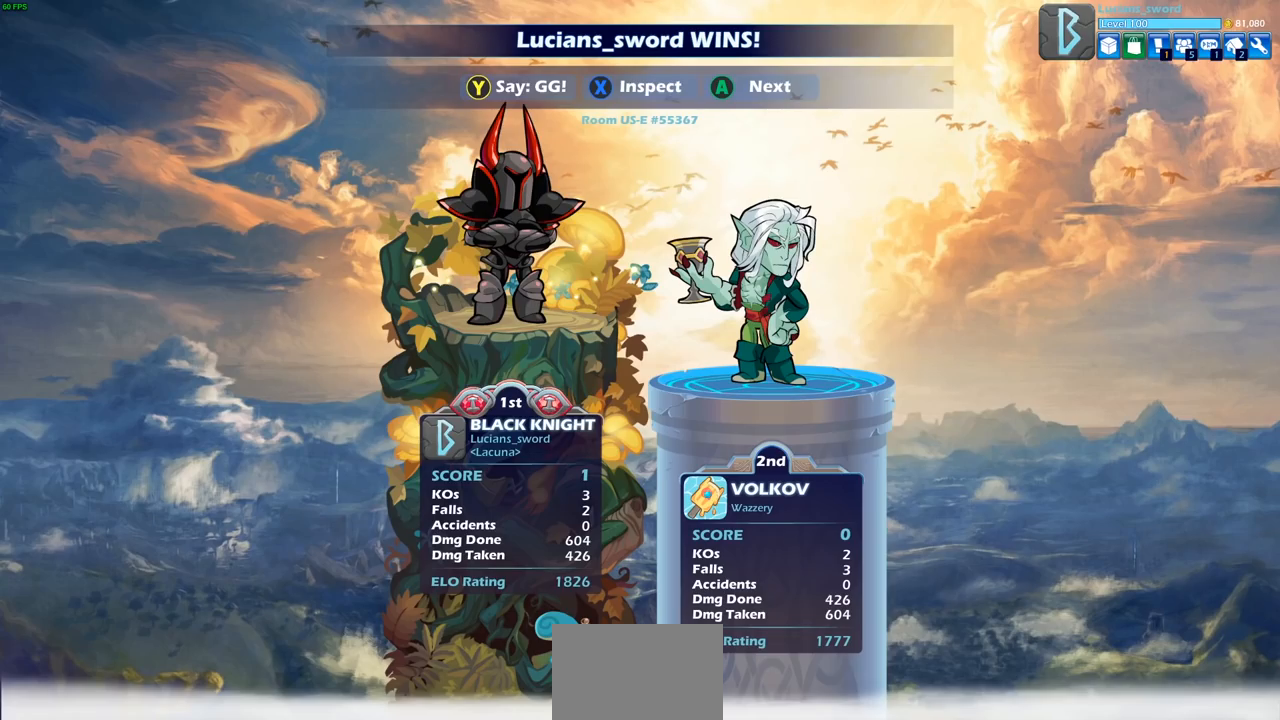
{"buttons": [], "left_stick": "center", "right_stick": "center", "events": []}
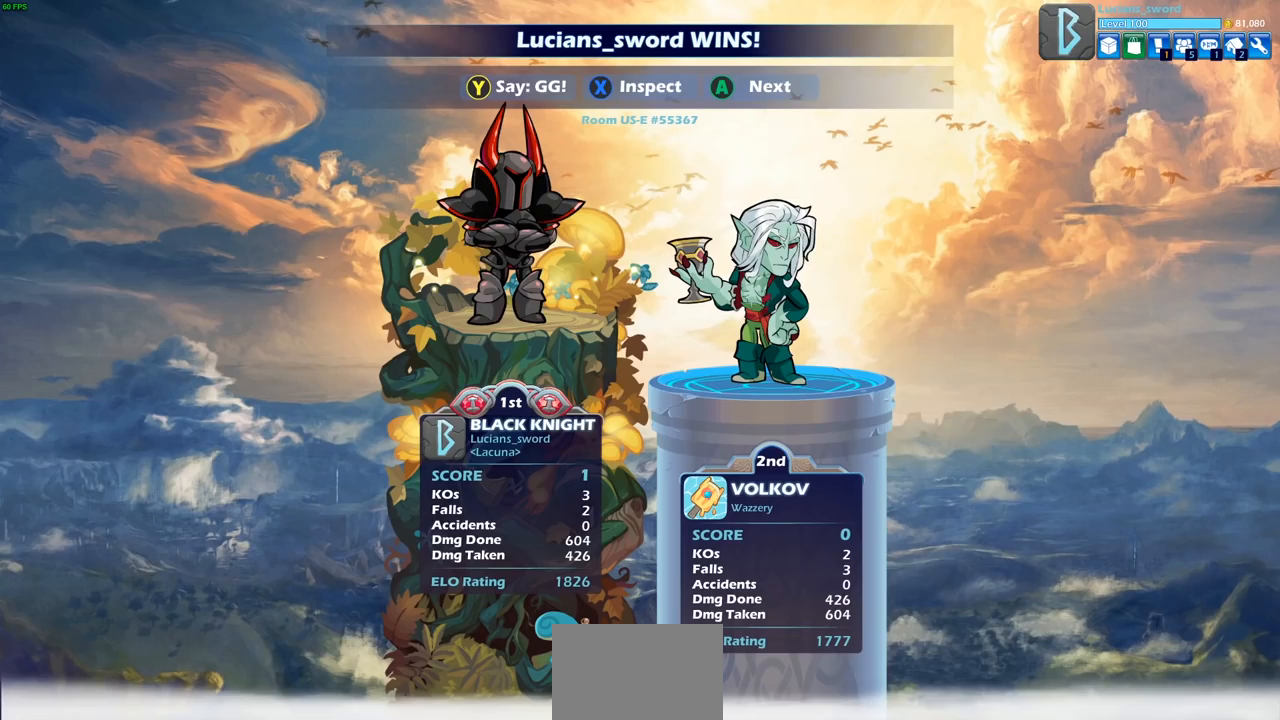
{"buttons": [], "left_stick": "center", "right_stick": "center", "events": []}
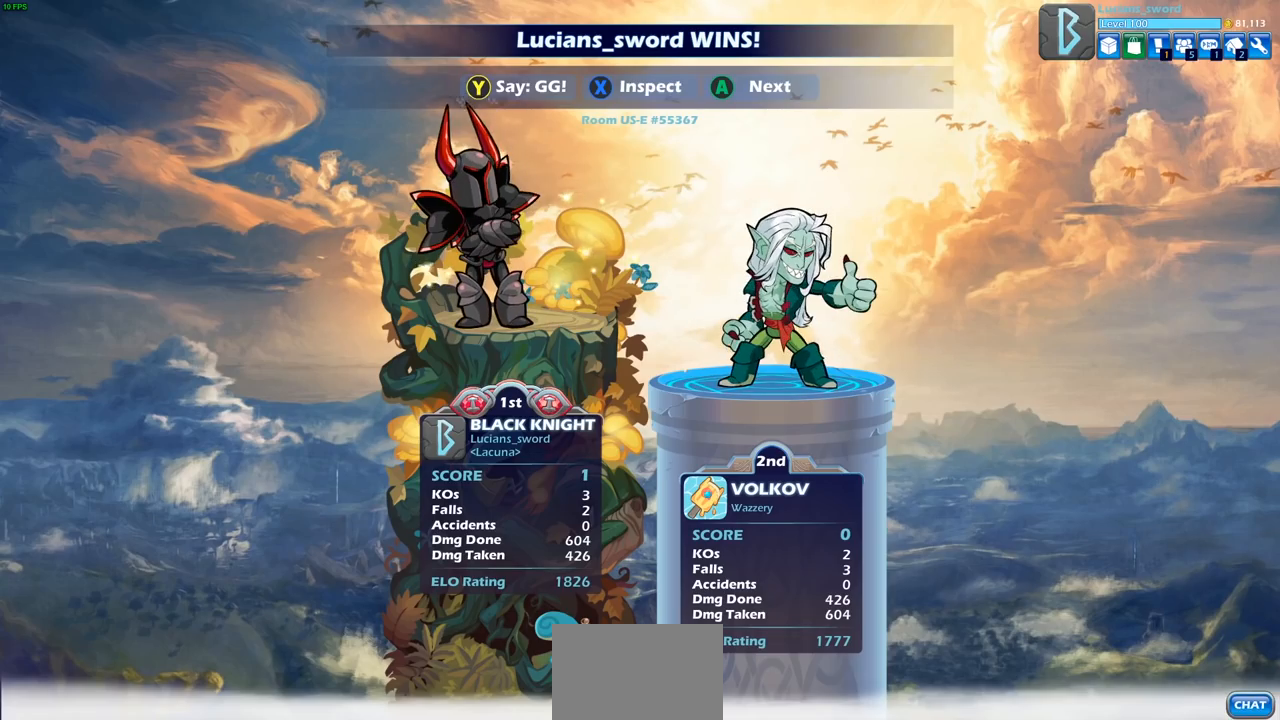
{"buttons": ["TRIANGLE"], "left_stick": "center", "right_stick": "center", "events": [[400, "TRIANGLE", "down"]]}
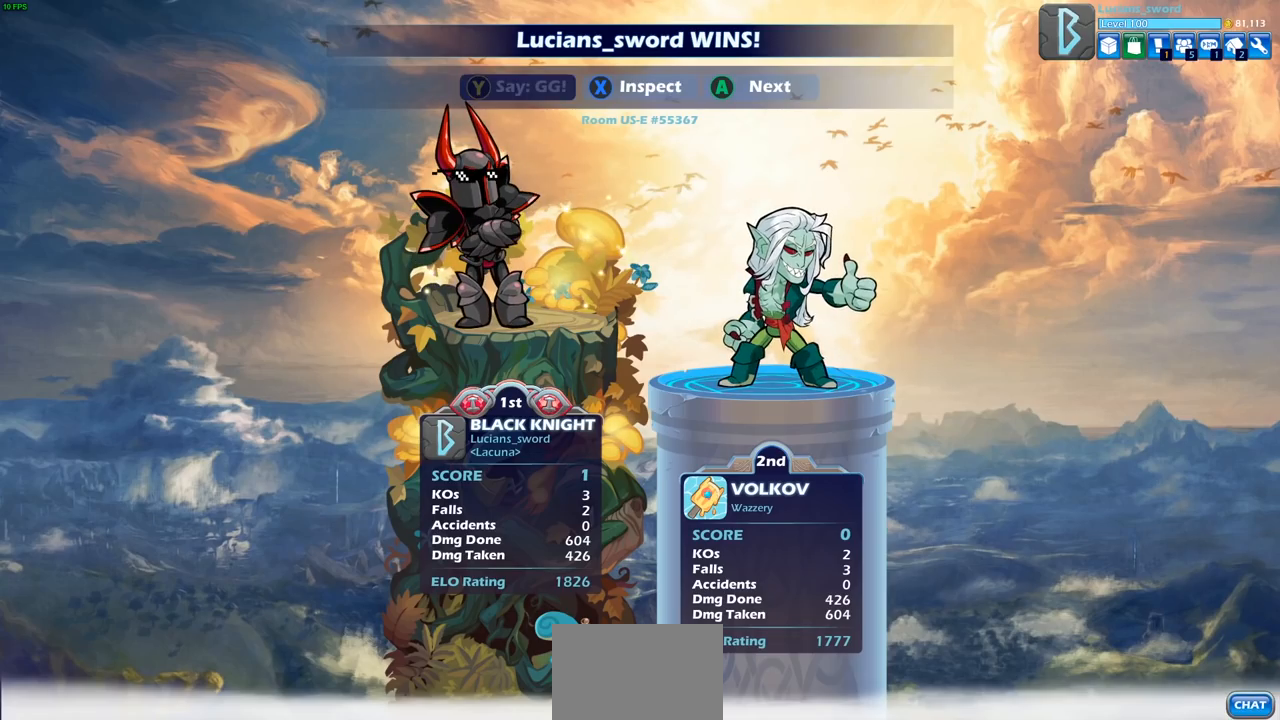
{"buttons": [], "left_stick": "center", "right_stick": "center", "events": [[17, "TRIANGLE", "up"], [100, "TRIANGLE", "down"], [200, "TRIANGLE", "up"], [300, "TRIANGLE", "down"], [333, "TRIANGLE", "up"]]}
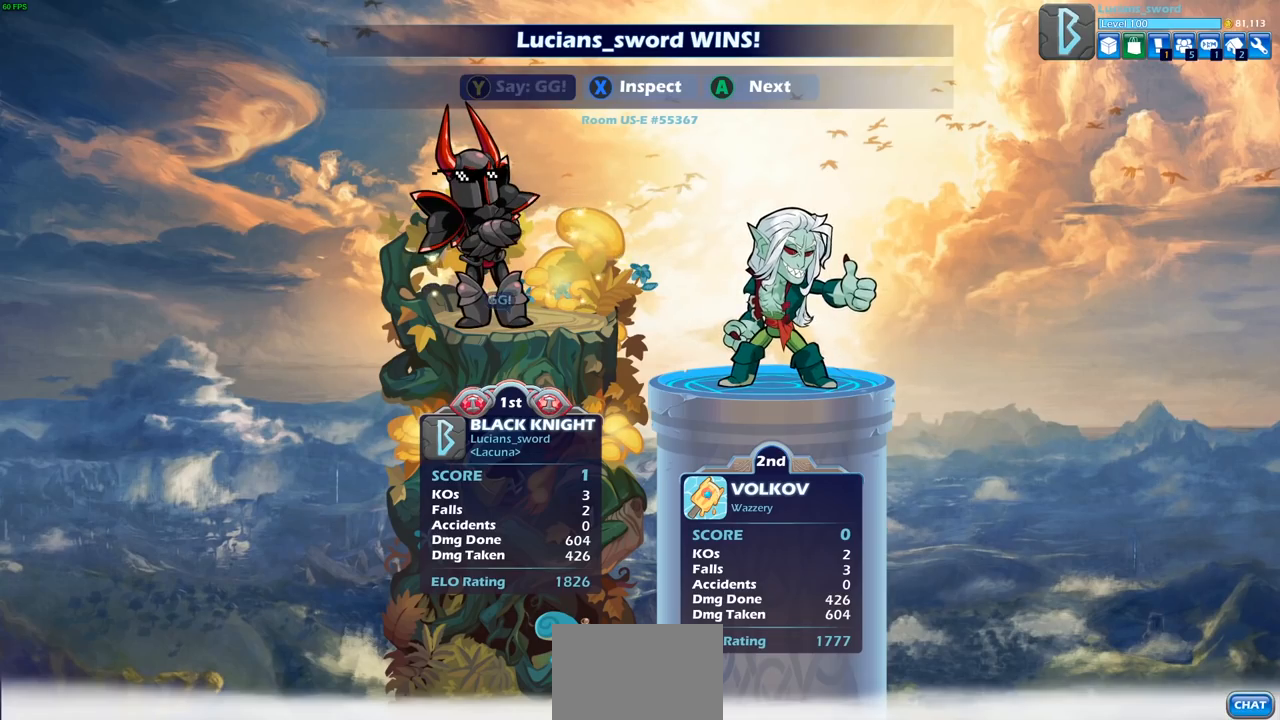
{"buttons": [], "left_stick": "center", "right_stick": "center", "events": []}
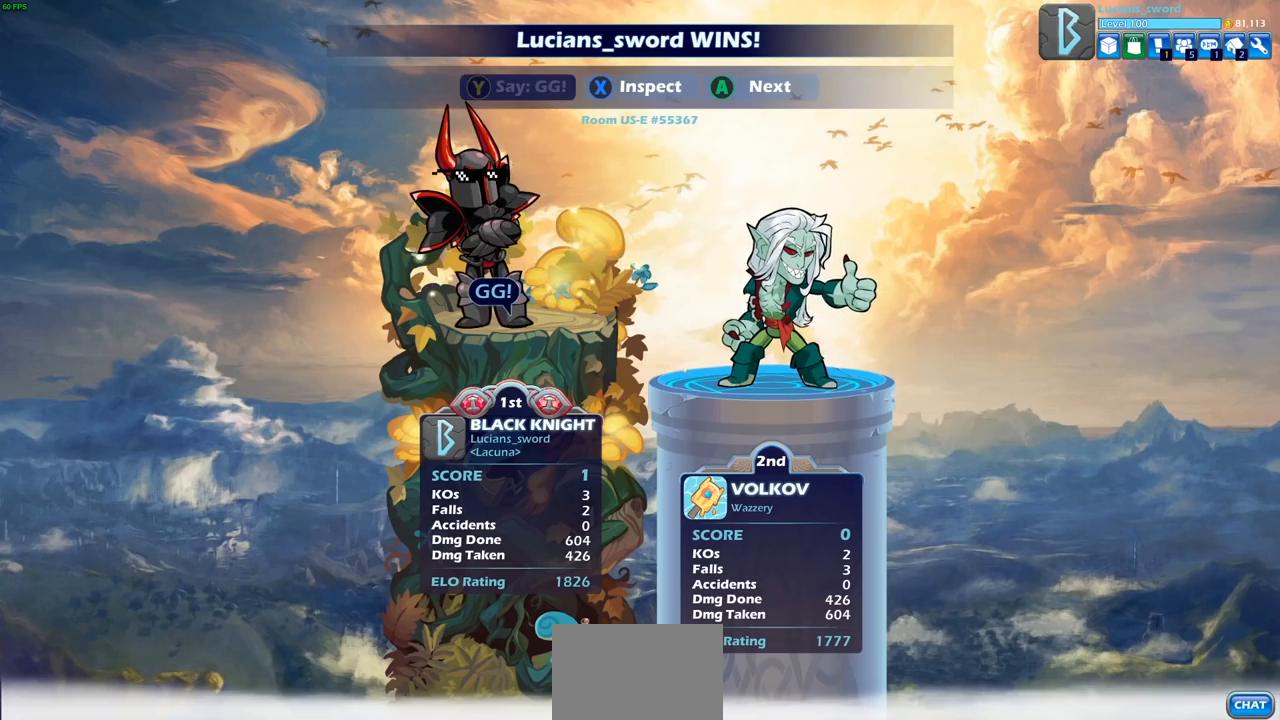
{"buttons": [], "left_stick": "center", "right_stick": "center", "events": [[250, "CROSS", "down"], [333, "CROSS", "up"]]}
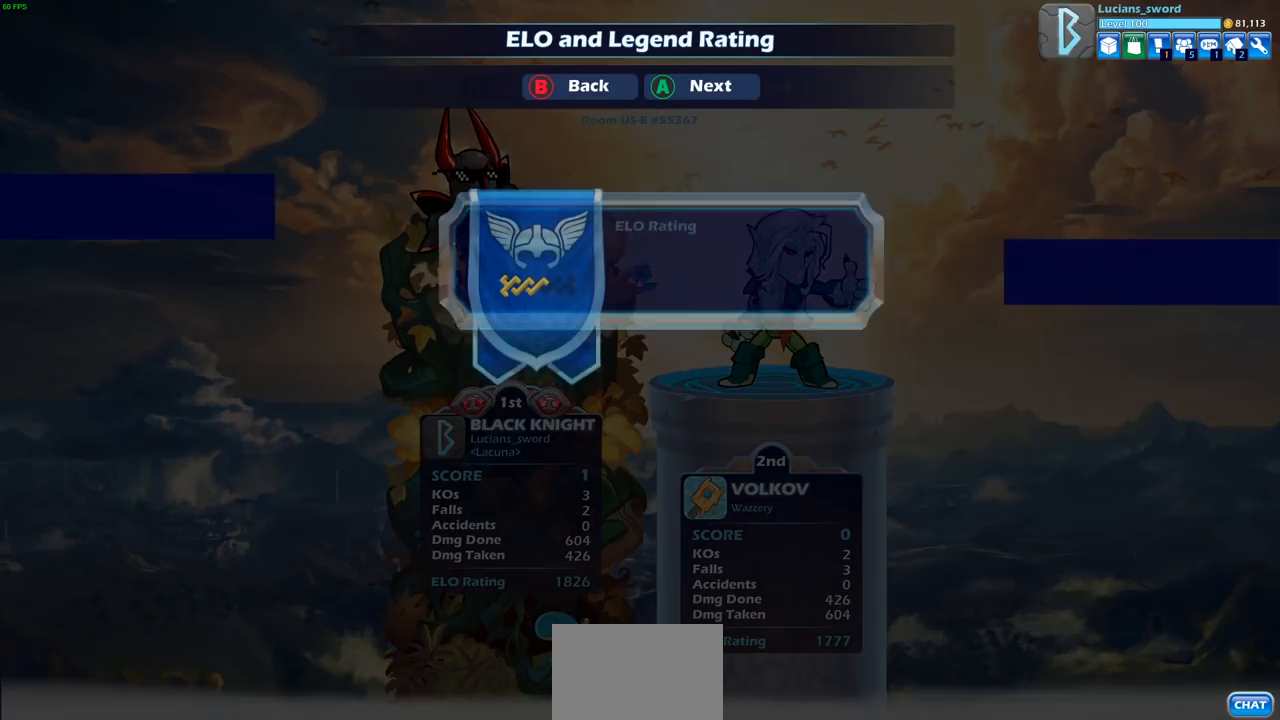
{"buttons": [], "left_stick": "center", "right_stick": "center", "events": [[83, "CROSS", "down"], [183, "CROSS", "up"]]}
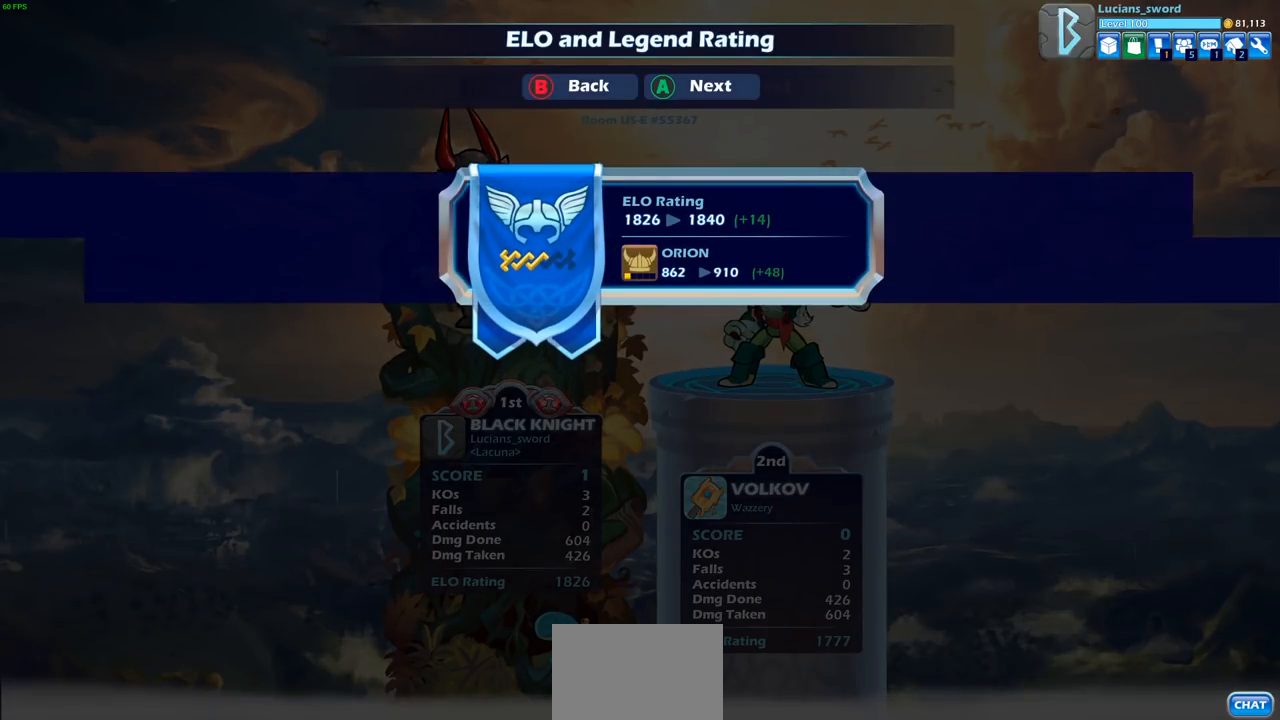
{"buttons": ["CROSS"], "left_stick": "center", "right_stick": "center", "events": [[117, "CROSS", "down"], [217, "CROSS", "up"], [433, "CROSS", "down"]]}
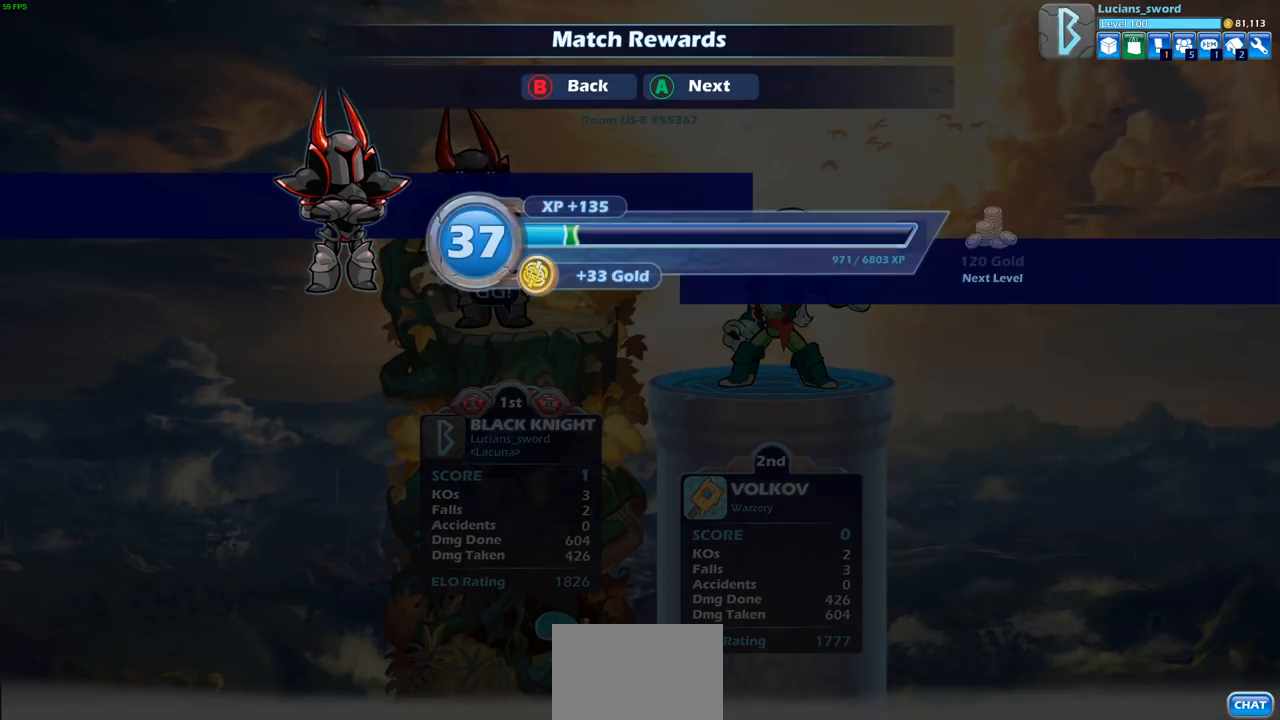
{"buttons": [], "left_stick": "center", "right_stick": "center", "events": [[33, "CROSS", "up"]]}
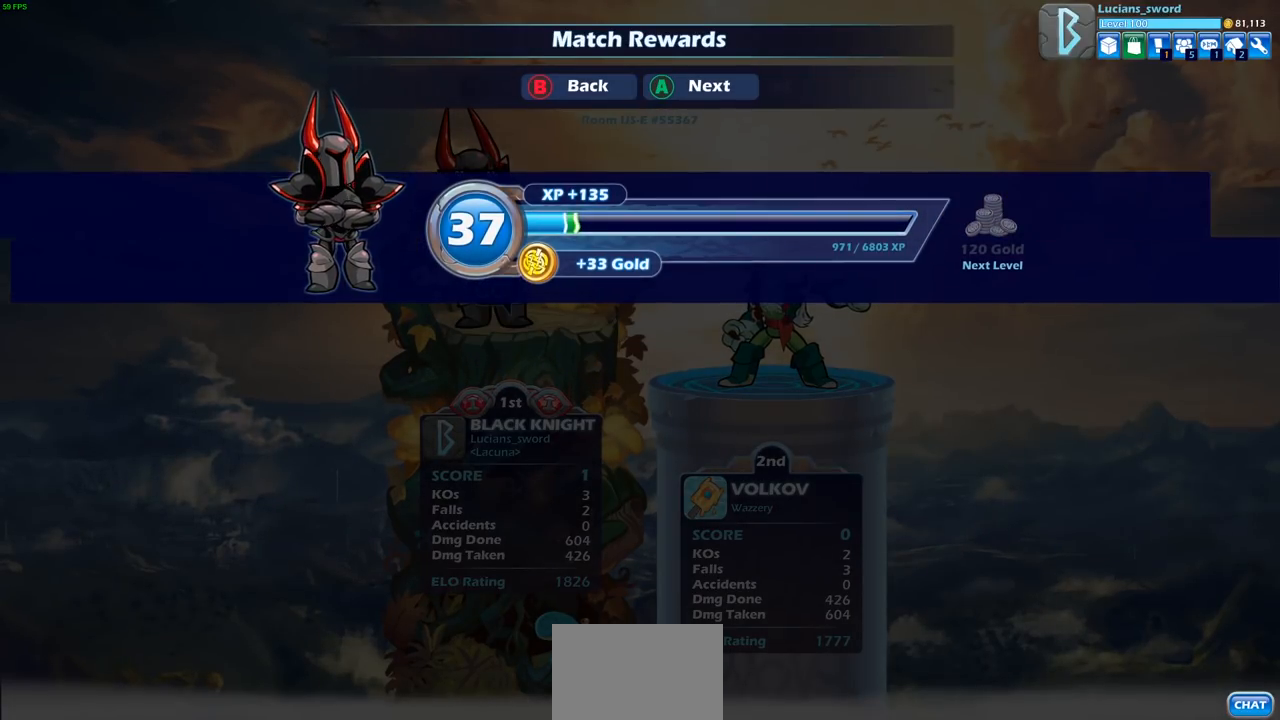
{"buttons": [], "left_stick": "center", "right_stick": "center", "events": [[33, "CROSS", "down"], [117, "CROSS", "up"]]}
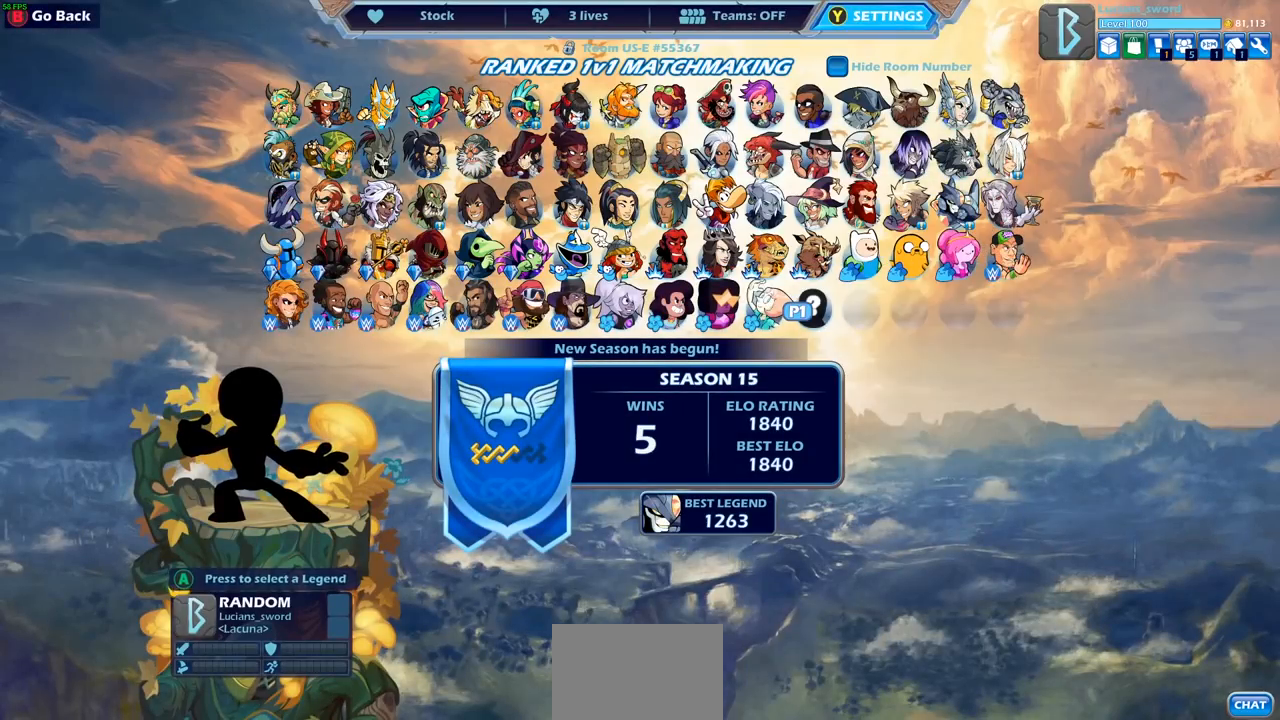
{"buttons": [], "left_stick": "center", "right_stick": "center", "events": []}
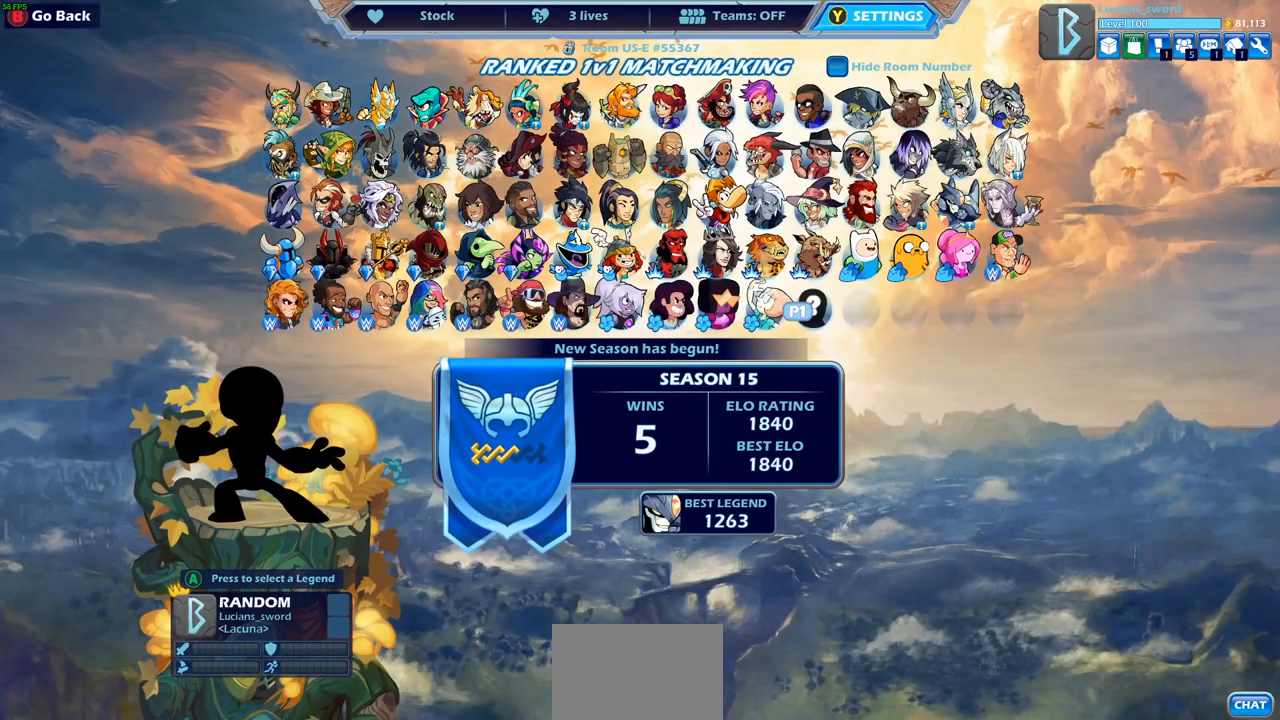
{"buttons": [], "left_stick": "center", "right_stick": "center", "events": []}
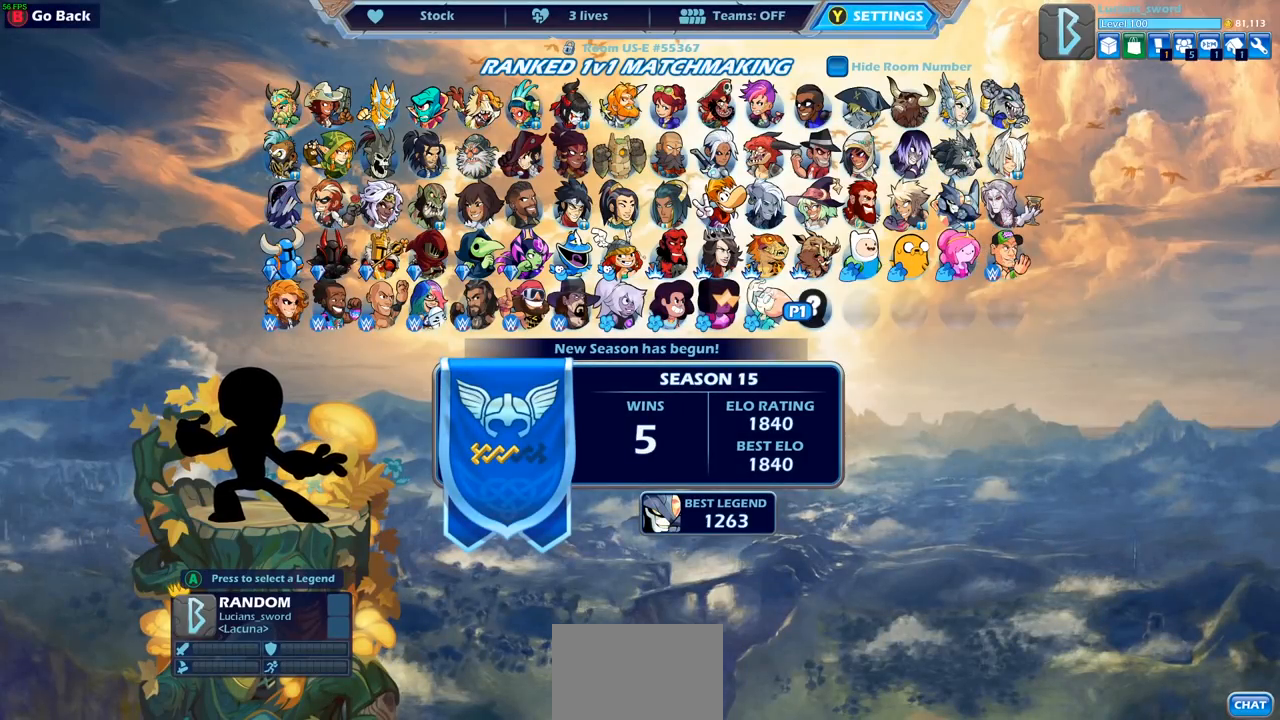
{"buttons": ["CROSS"], "left_stick": "center", "right_stick": "center", "events": [[433, "CROSS", "down"]]}
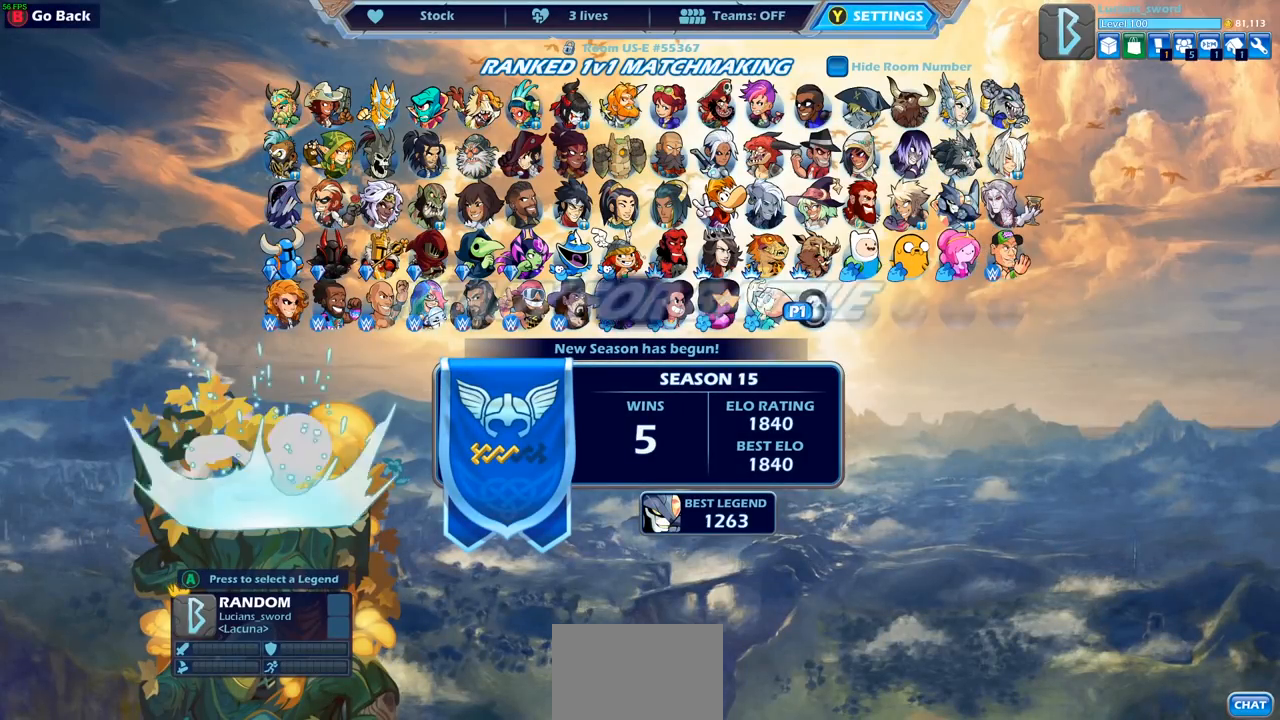
{"buttons": [], "left_stick": "center", "right_stick": "center", "events": [[50, "CROSS", "up"]]}
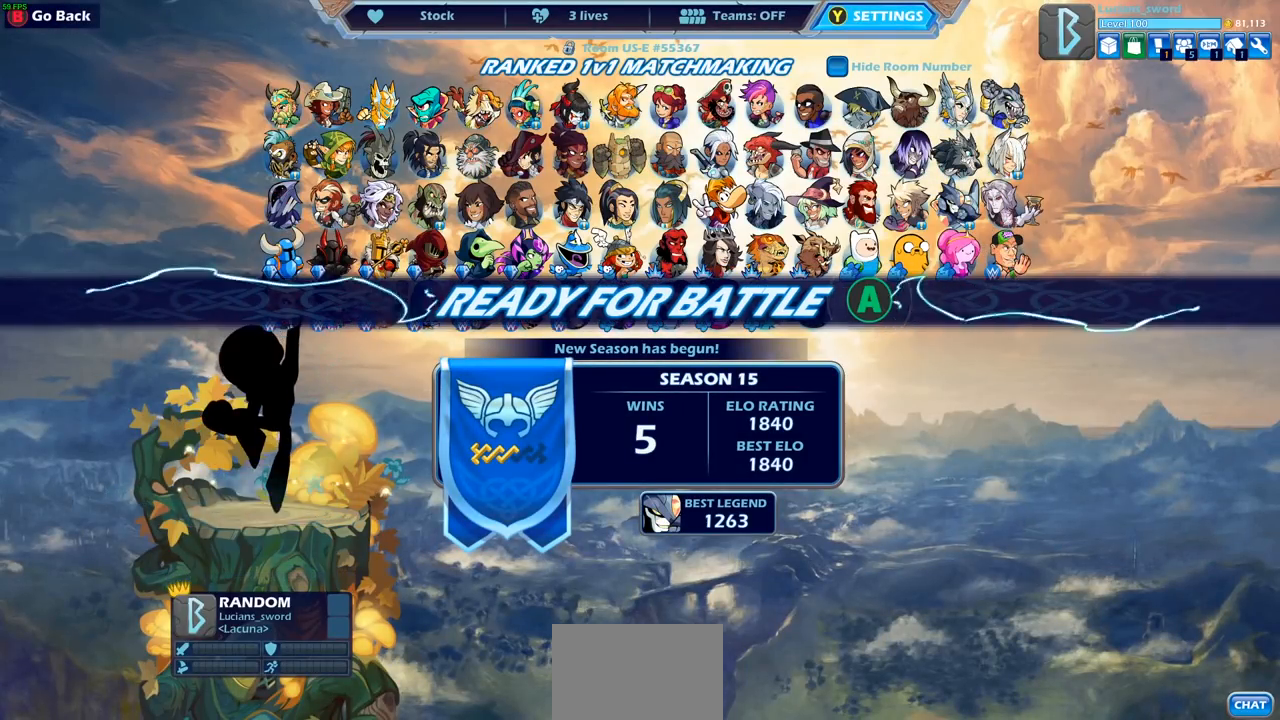
{"buttons": [], "left_stick": "center", "right_stick": "center", "events": [[283, "CROSS", "down"], [367, "CROSS", "up"]]}
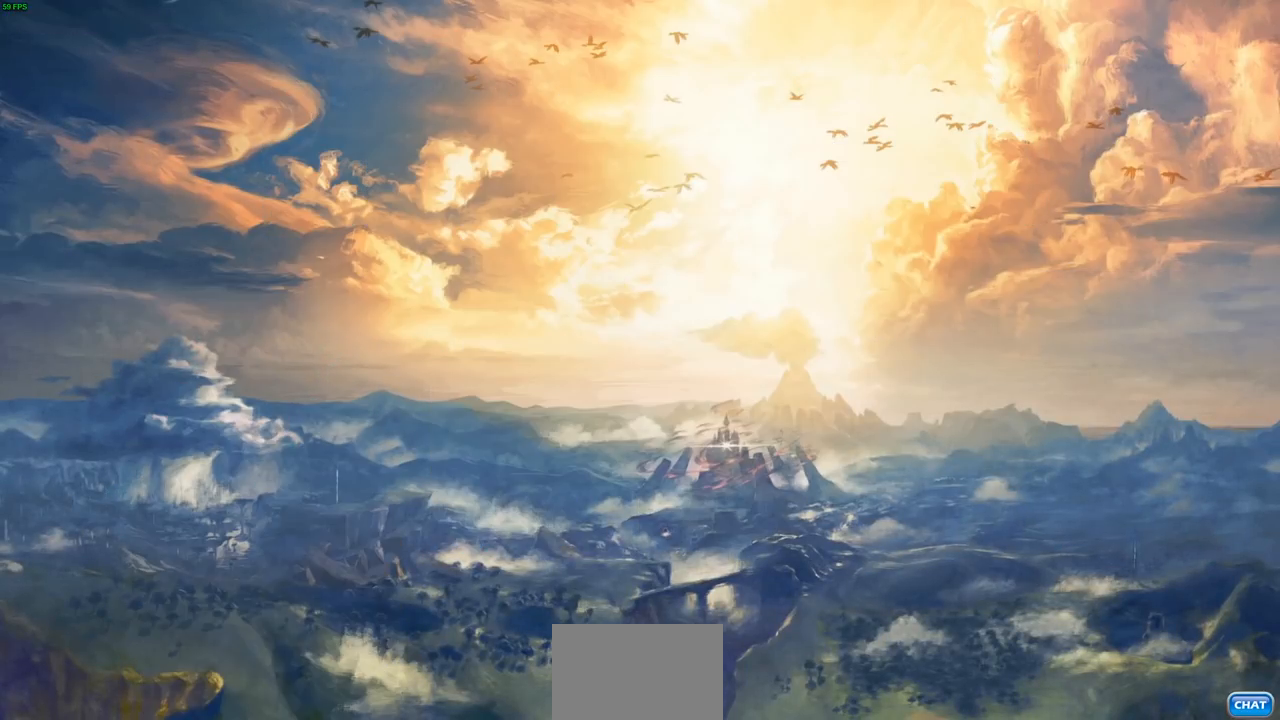
{"buttons": [], "left_stick": "left", "right_stick": "center", "events": [[417, "left_stick", "left"]]}
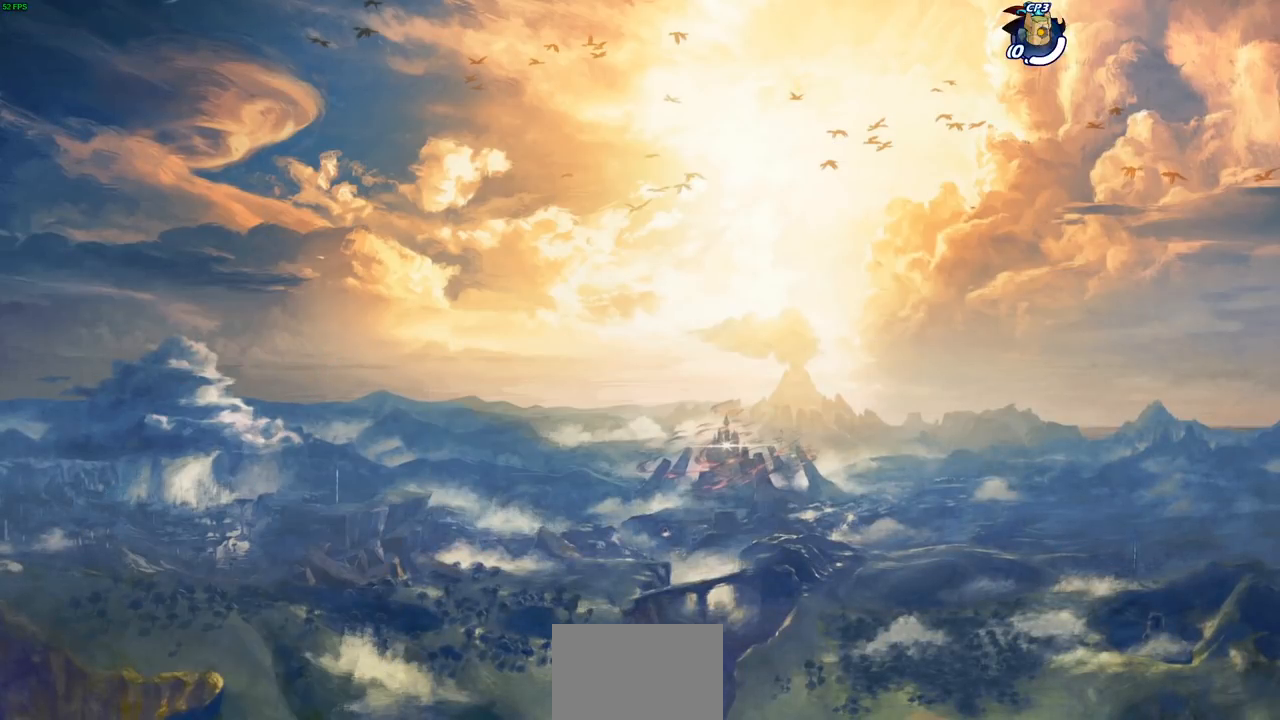
{"buttons": [], "left_stick": "up-left", "right_stick": "center", "events": [[17, "left_stick", "up-right"], [117, "left_stick", "up-left"], [267, "left_stick", "right"], [317, "left_stick", "left"], [433, "left_stick", "right"], [483, "left_stick", "up-left"]]}